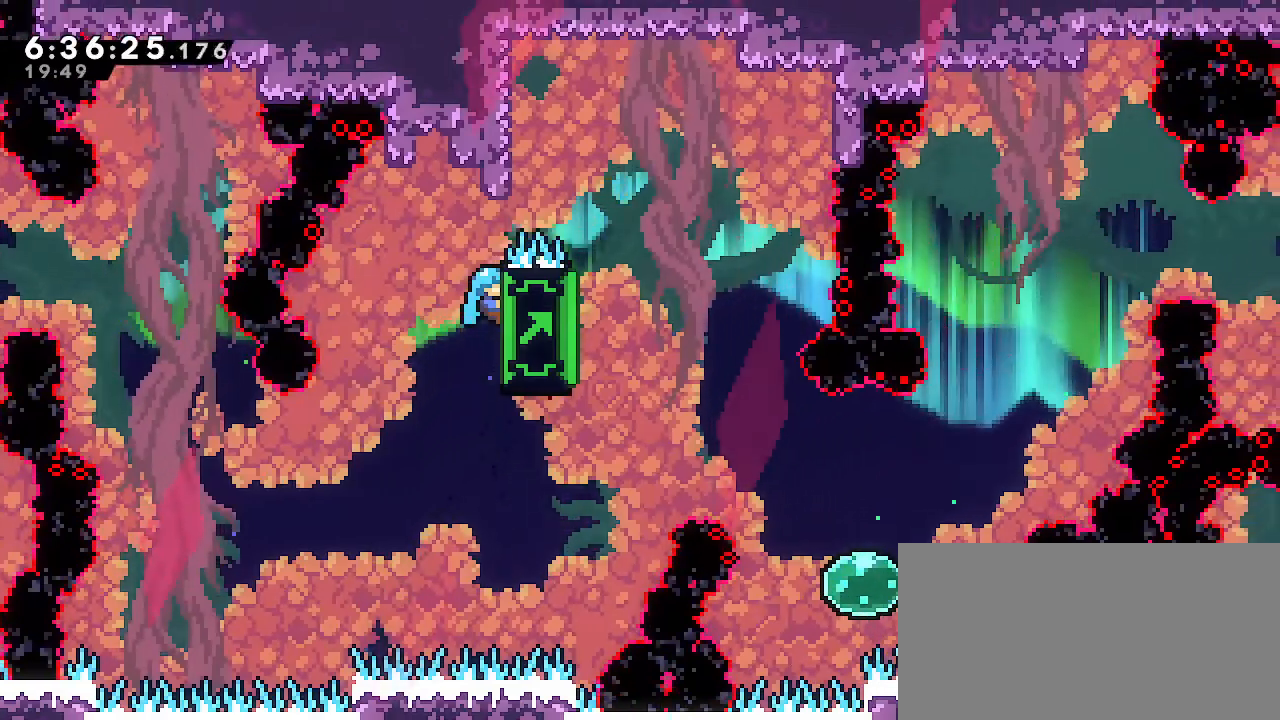
Gameplay with a controller (Nintendo layout); each line is a JSON object with the inputs held at the frame after it. "events" lists button and stick changes between this image and that frame as [ms after this image, input, new state], when the widget could be followed in between. Not read: DPAD_DOWN DPAD_LEFT DPAD_RIGHT DPAD_UP L3 R3 START.
{"buttons": ["R1"], "left_stick": "right", "right_stick": "center"}
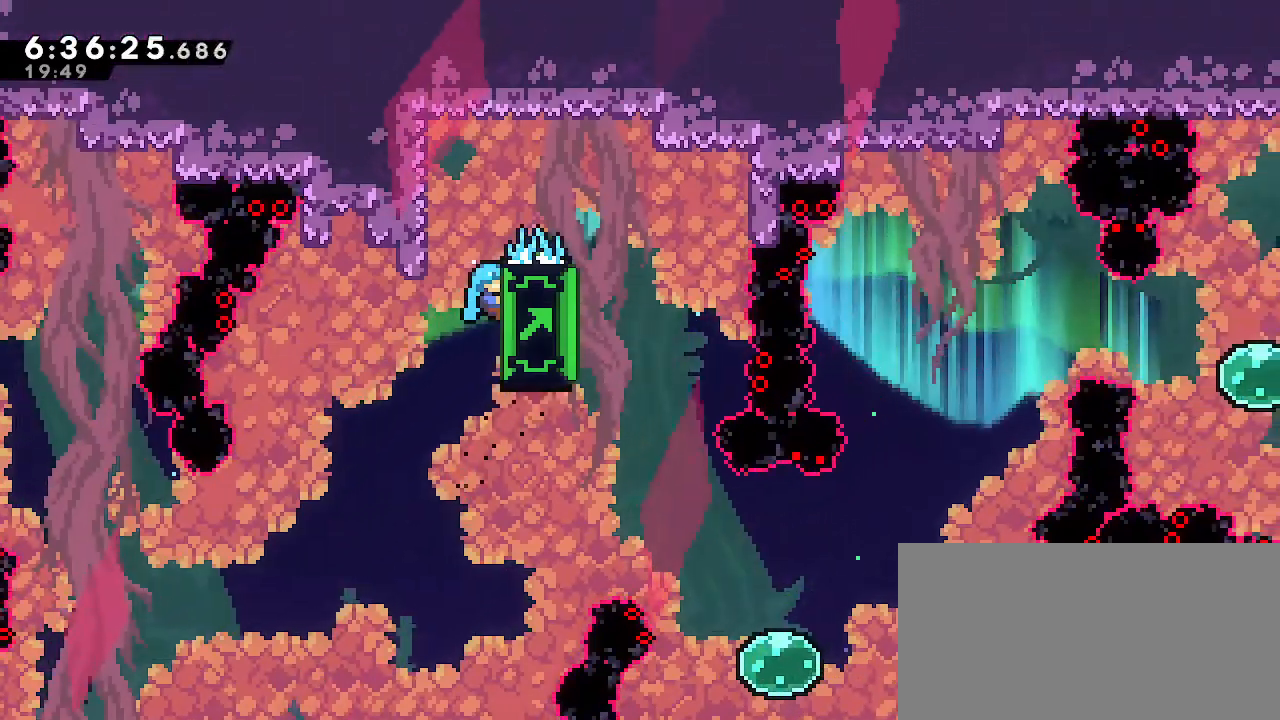
{"buttons": ["R1"], "left_stick": "right", "right_stick": "center", "events": []}
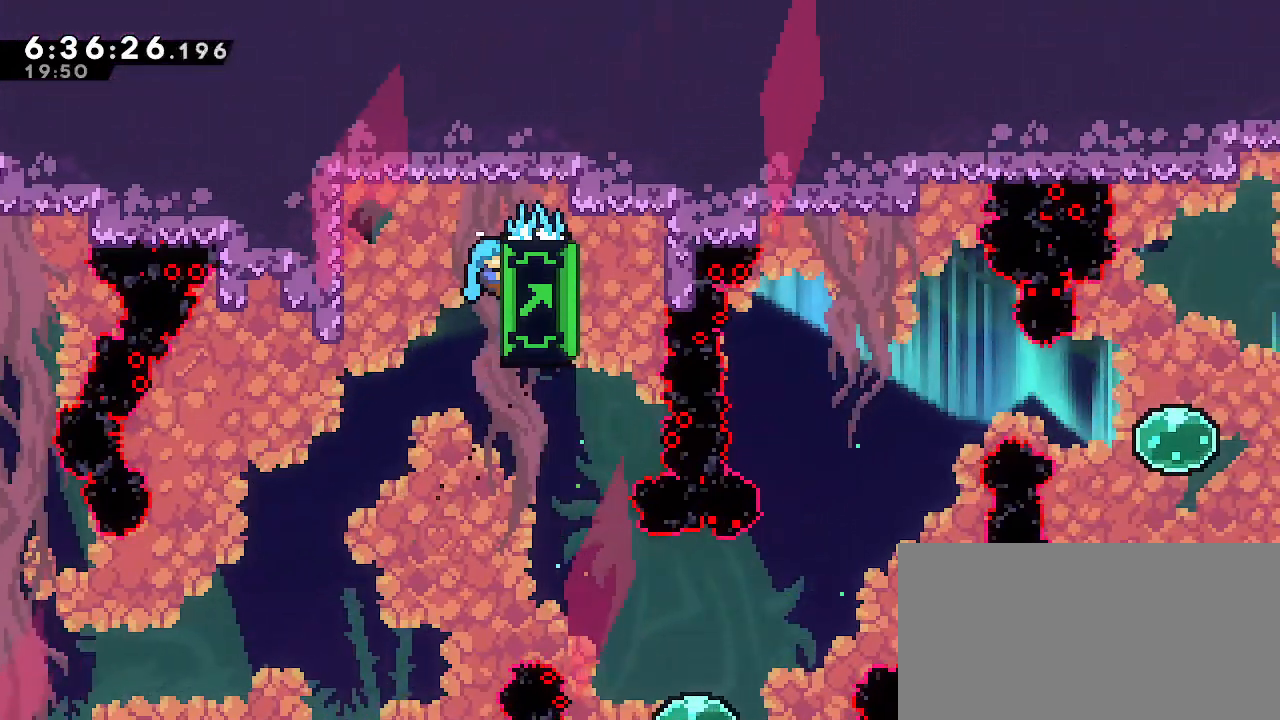
{"buttons": ["R1"], "left_stick": "right", "right_stick": "center", "events": []}
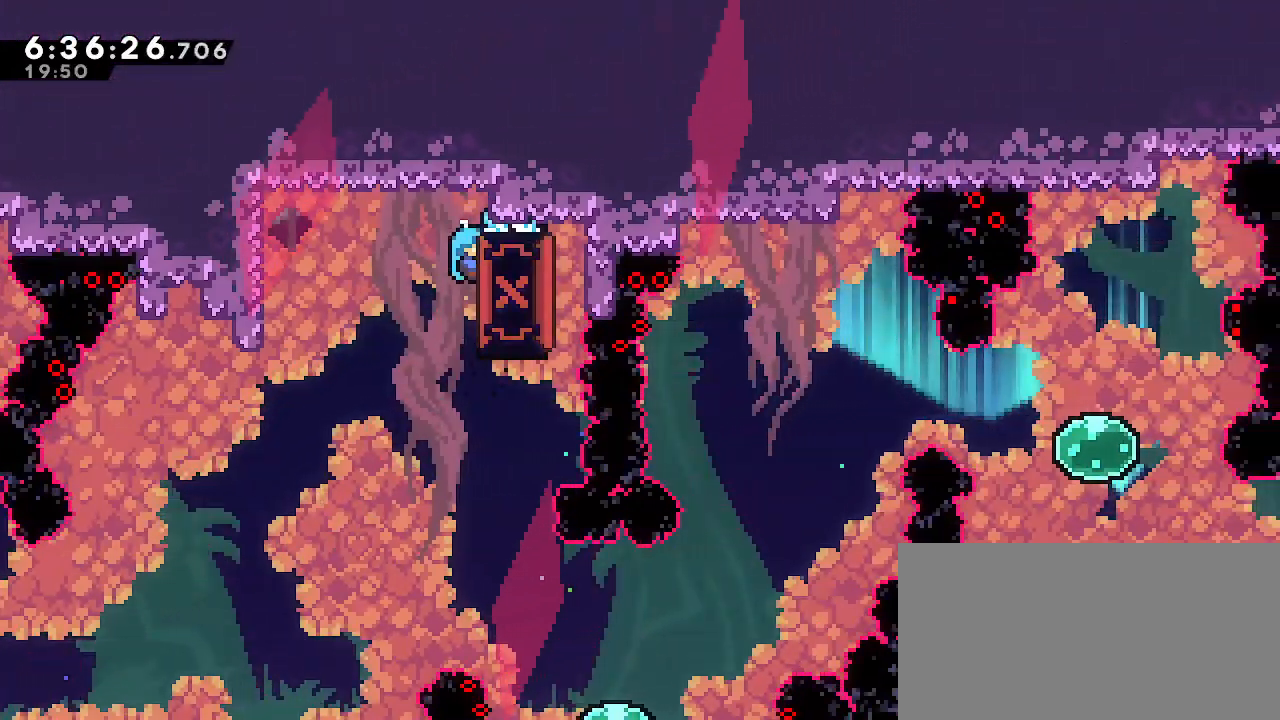
{"buttons": [], "left_stick": "right", "right_stick": "center", "events": [[167, "A", "down"], [233, "left_stick", "center"], [367, "A", "up"], [367, "R1", "up"], [417, "left_stick", "right"]]}